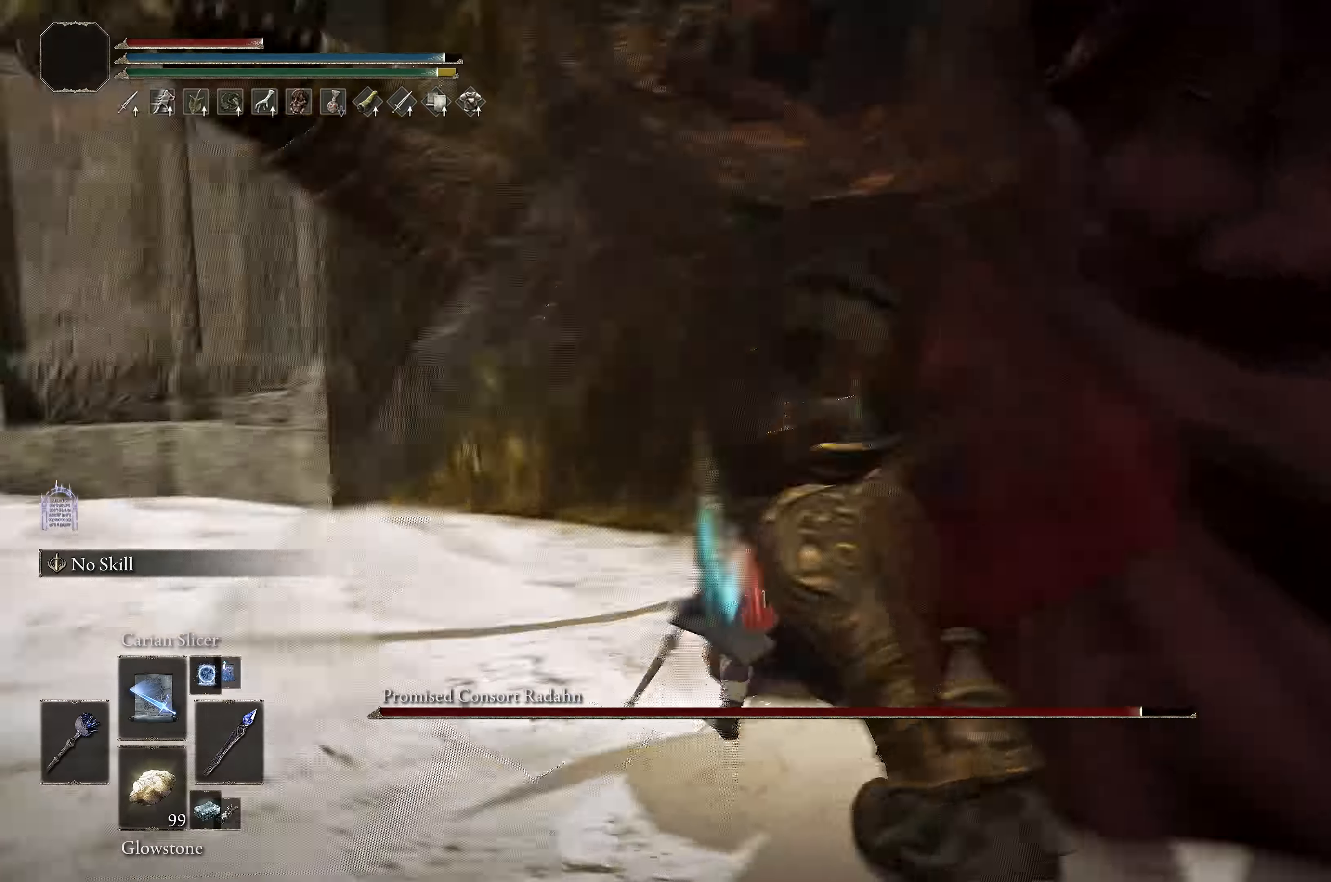
Gameplay with a controller (Xbox layout); each line is a JSON object with the inputs held at the frame after it. "events" lists button and stick changes between this image and that frame as [ms after this image, input, new state], when the widget could be followed in between.
{"buttons": [], "left_stick": "center", "right_stick": "center", "events": [[233, "right_stick", "center"]]}
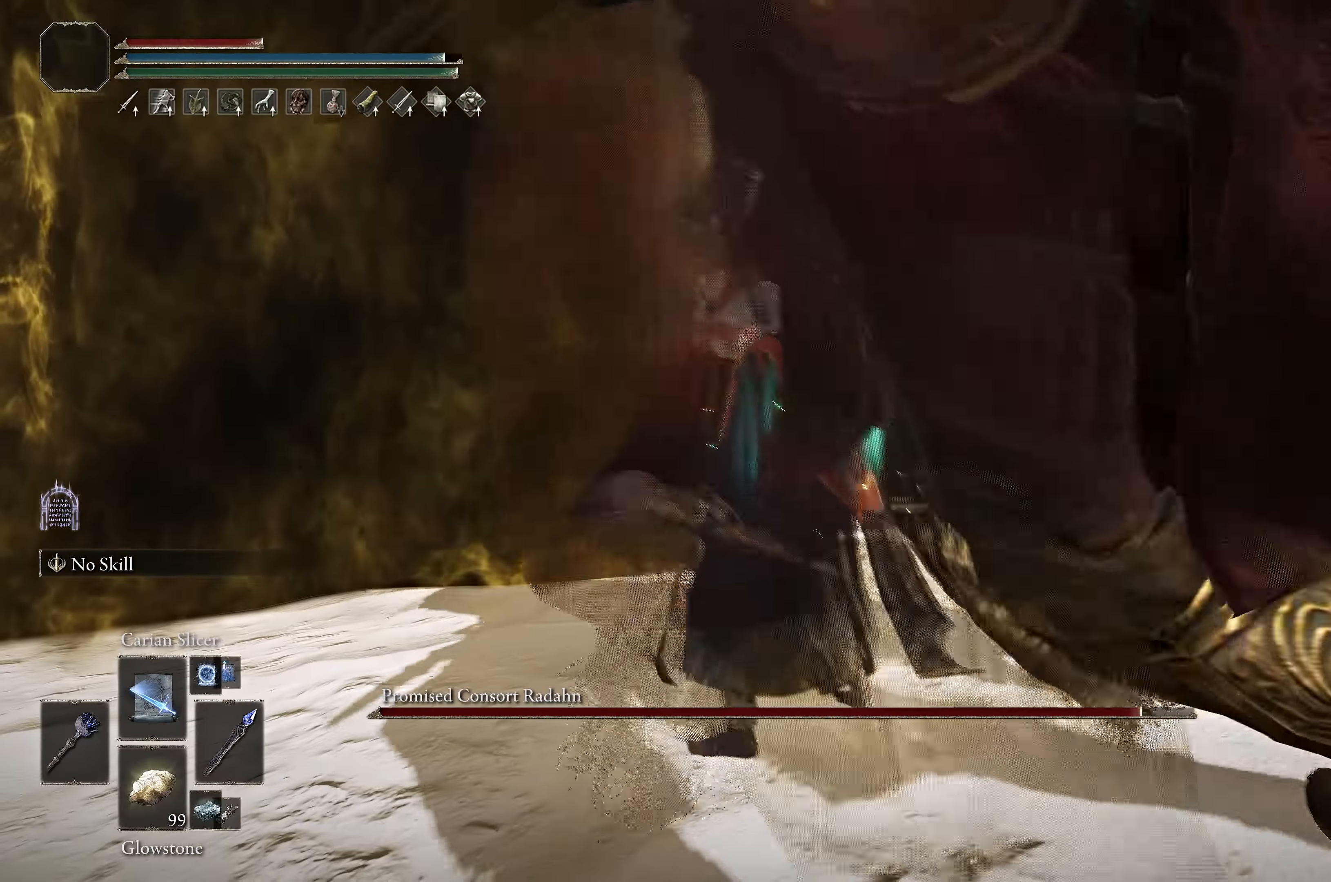
{"buttons": [], "left_stick": "center", "right_stick": "center", "events": [[383, "B", "down"], [500, "B", "up"]]}
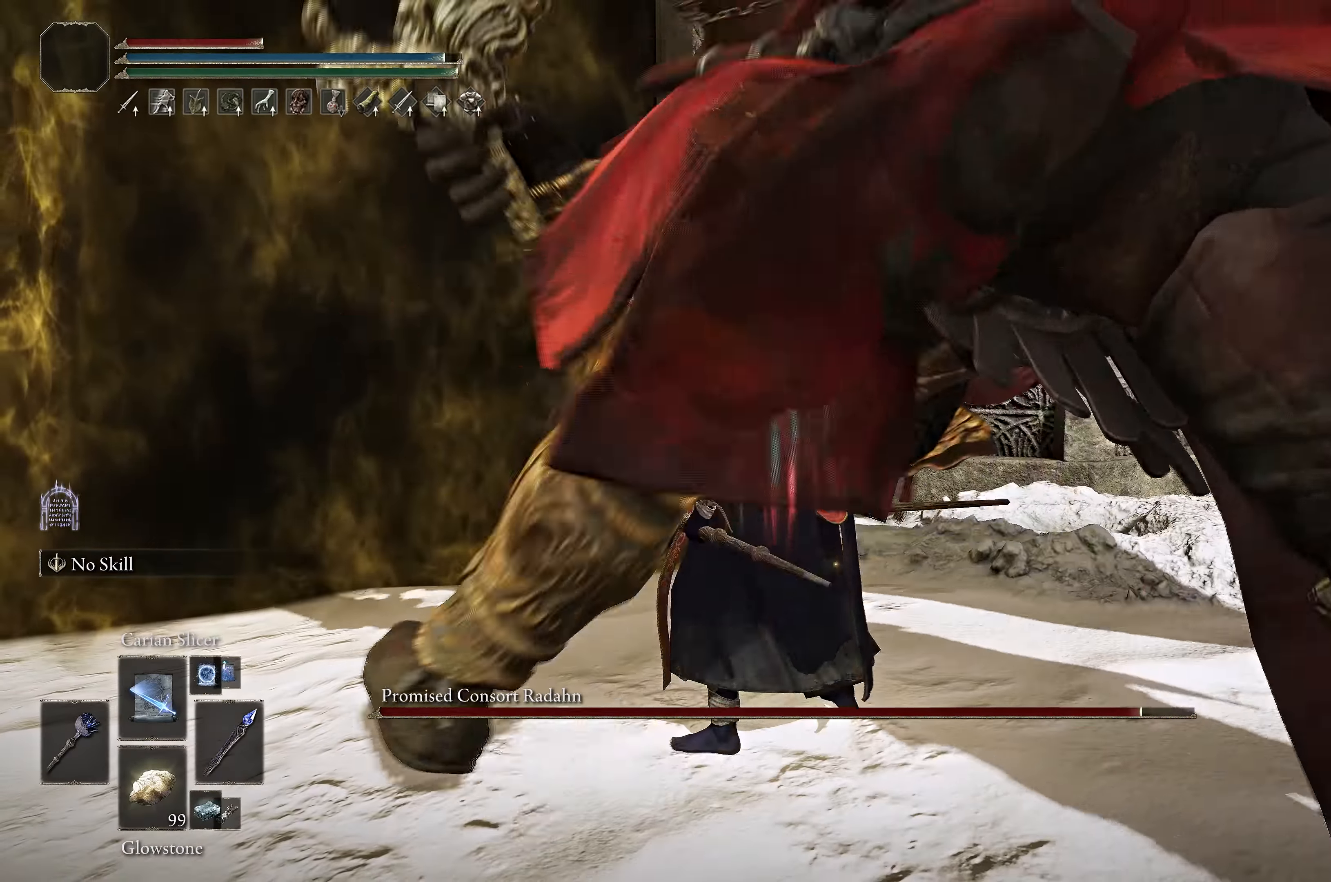
{"buttons": [], "left_stick": "down", "right_stick": "left", "events": [[333, "L1", "down"], [333, "left_stick", "down-right"], [367, "right_stick", "left"], [450, "left_stick", "down"], [467, "L1", "up"]]}
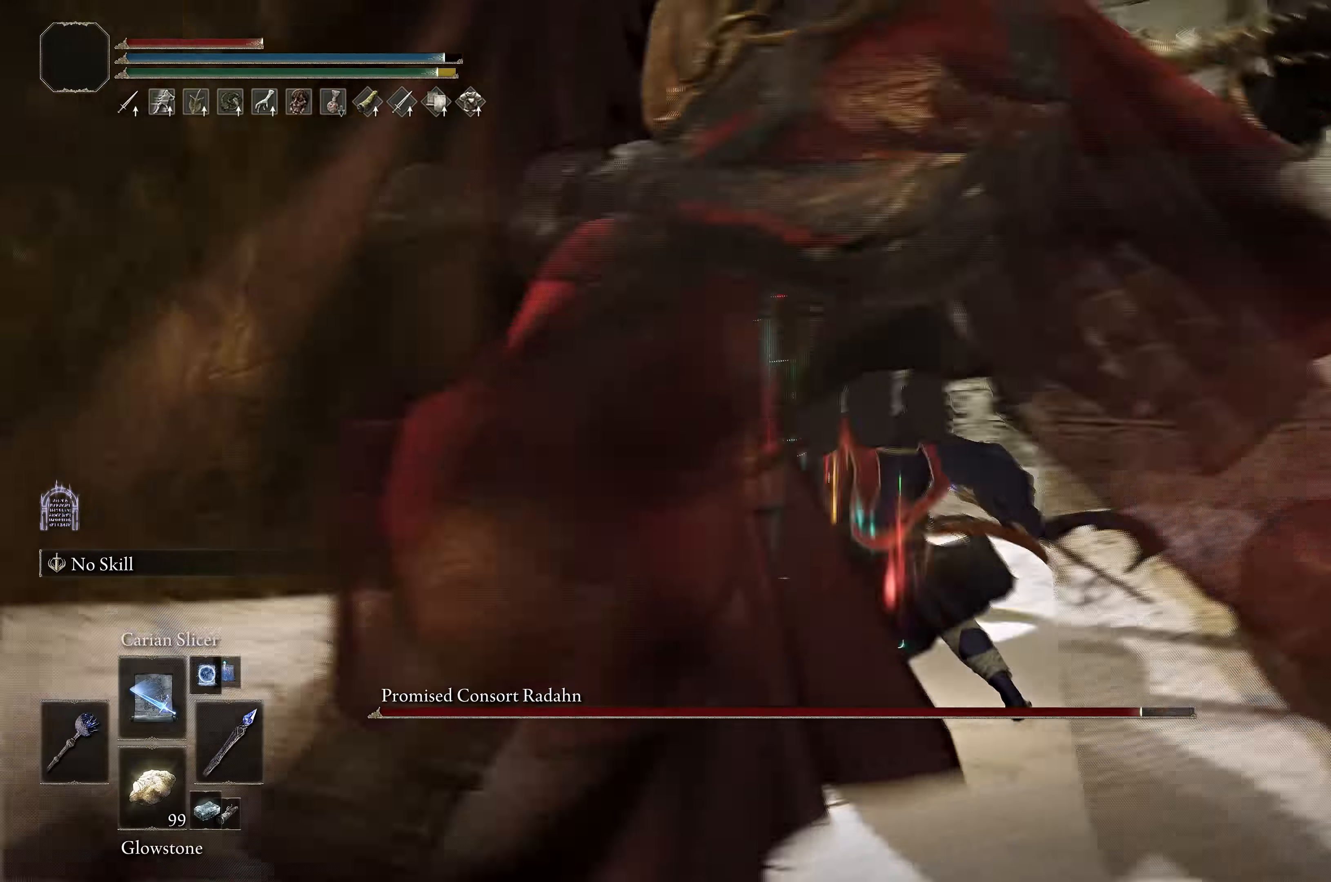
{"buttons": [], "left_stick": "up", "right_stick": "center", "events": [[33, "L1", "down"], [83, "right_stick", "center"], [133, "L1", "up"], [150, "R3", "down"], [183, "L1", "down"], [267, "L1", "up"], [267, "R3", "up"], [267, "left_stick", "left"], [383, "L1", "down"], [450, "L1", "up"], [450, "left_stick", "up"]]}
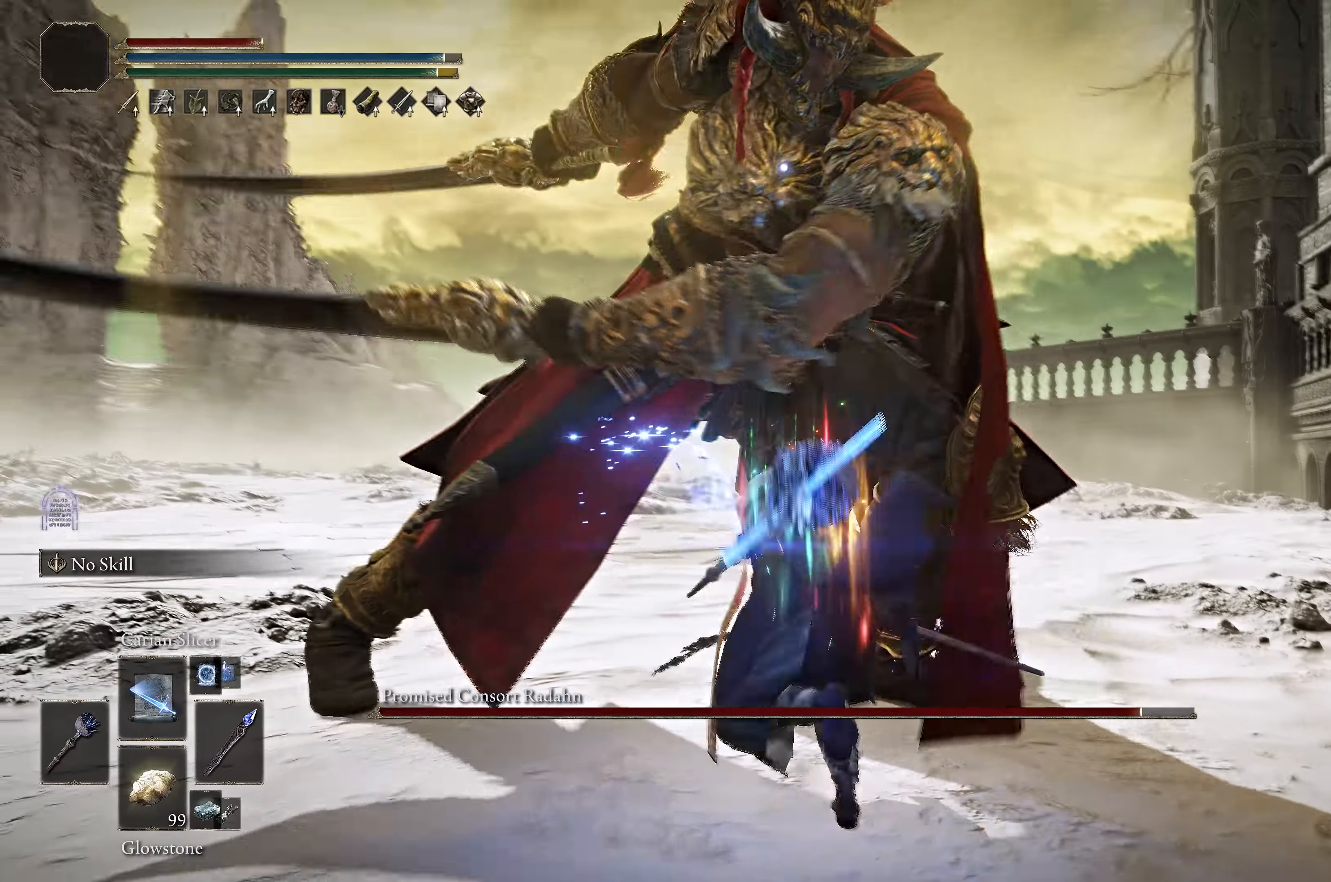
{"buttons": [], "left_stick": "up-left", "right_stick": "center", "events": [[17, "L1", "down"], [50, "R3", "down"], [117, "L1", "up"], [117, "left_stick", "up-left"], [167, "R3", "up"], [167, "right_stick", "left"], [183, "L1", "down"], [250, "right_stick", "center"], [283, "L1", "up"], [333, "L1", "down"], [450, "L1", "up"]]}
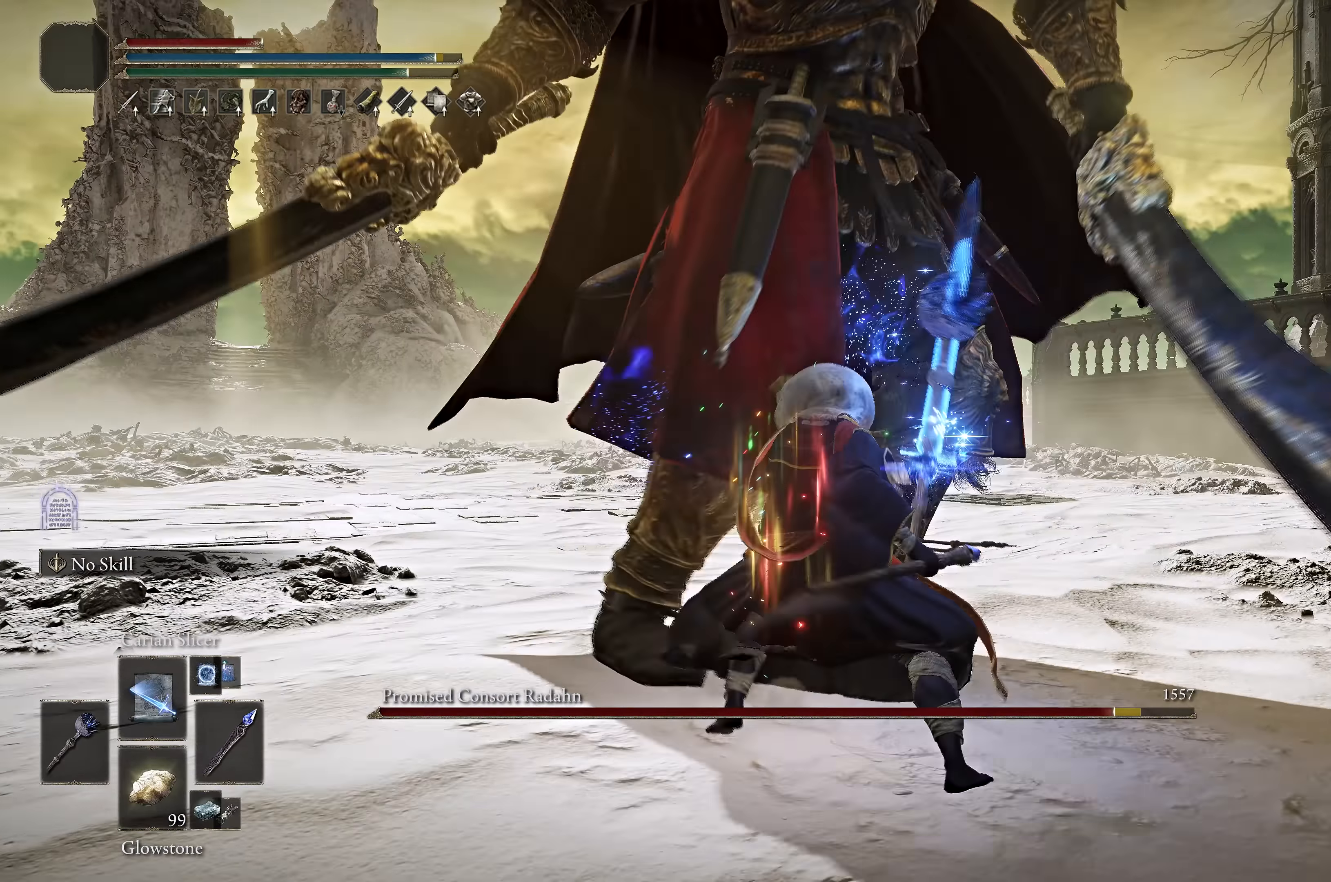
{"buttons": ["B"], "left_stick": "up-left", "right_stick": "center", "events": [[267, "B", "down"]]}
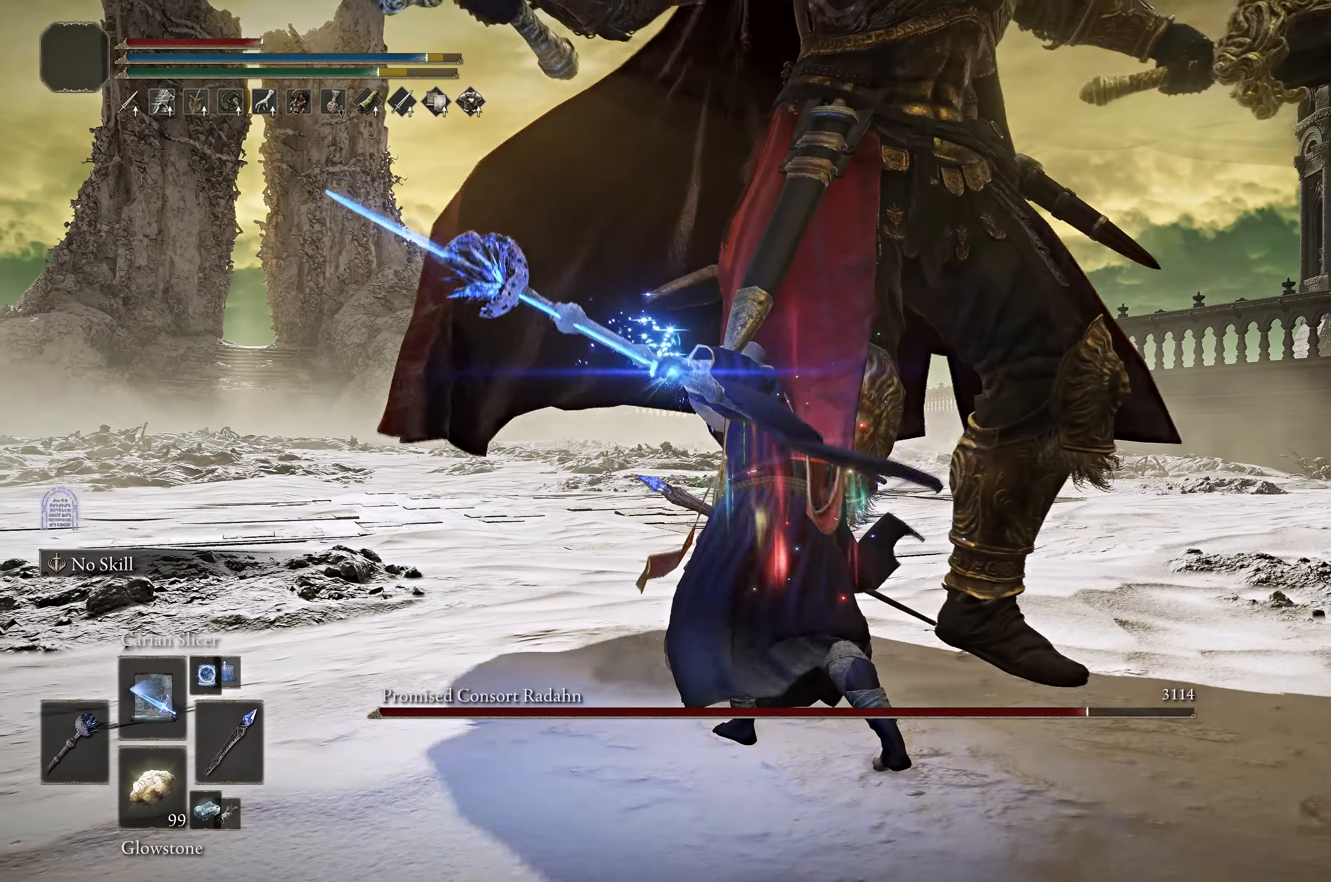
{"buttons": [], "left_stick": "center", "right_stick": "down-right", "events": [[50, "left_stick", "center"], [217, "left_stick", "down"], [300, "B", "up"], [333, "left_stick", "center"], [483, "right_stick", "down-right"]]}
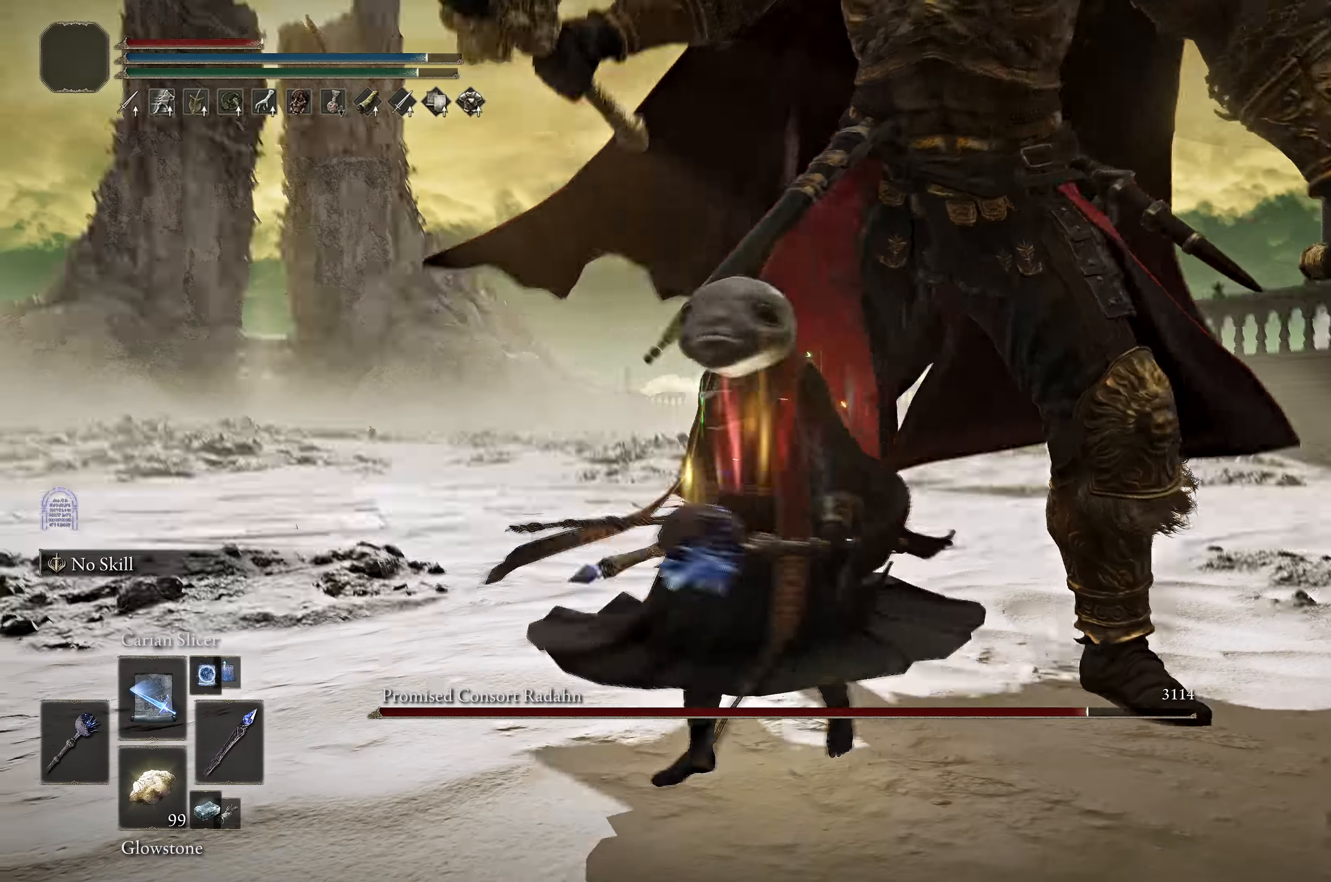
{"buttons": [], "left_stick": "down", "right_stick": "center", "events": [[67, "right_stick", "center"], [467, "left_stick", "down"]]}
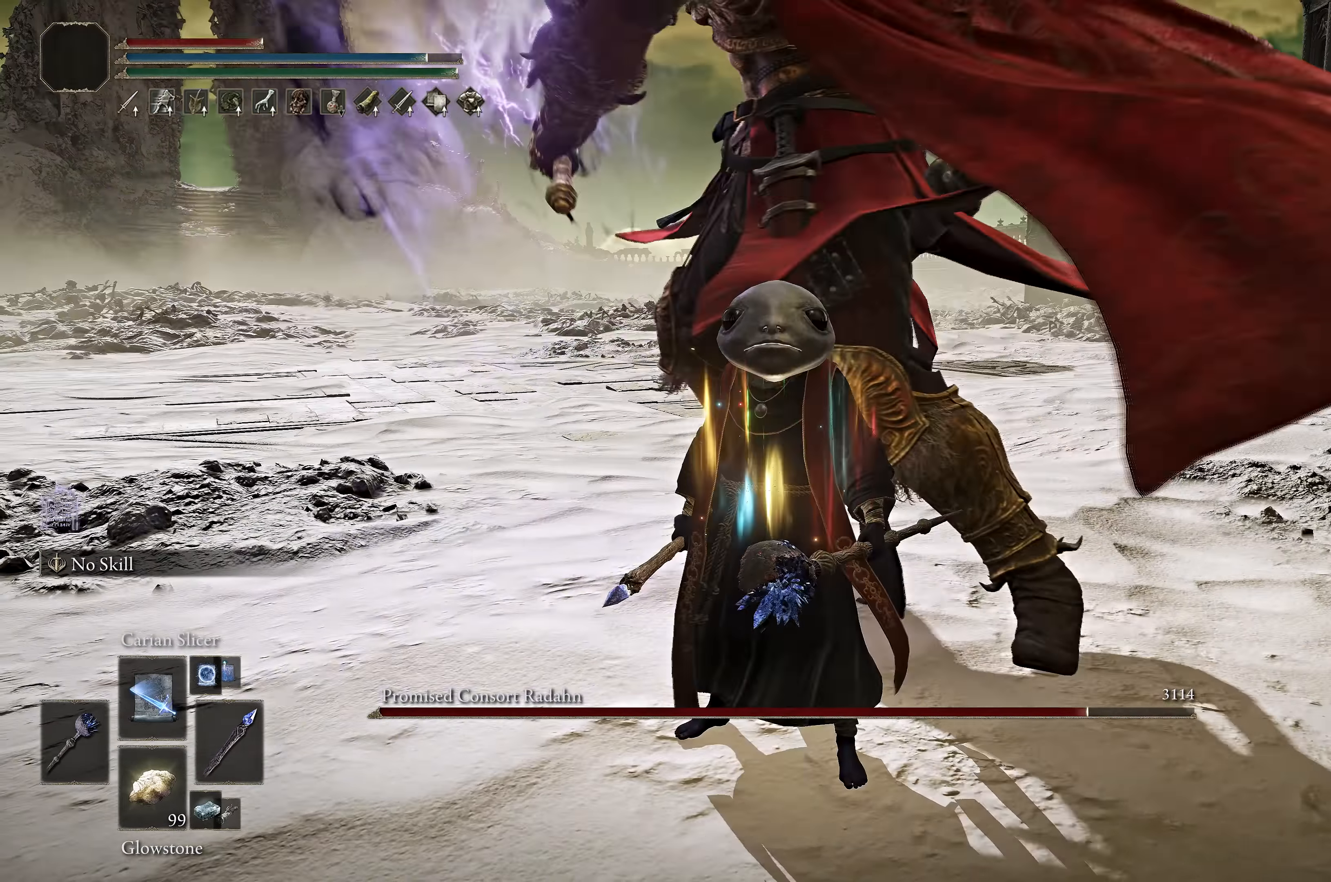
{"buttons": [], "left_stick": "down", "right_stick": "center", "events": [[117, "left_stick", "down-left"], [400, "left_stick", "down"]]}
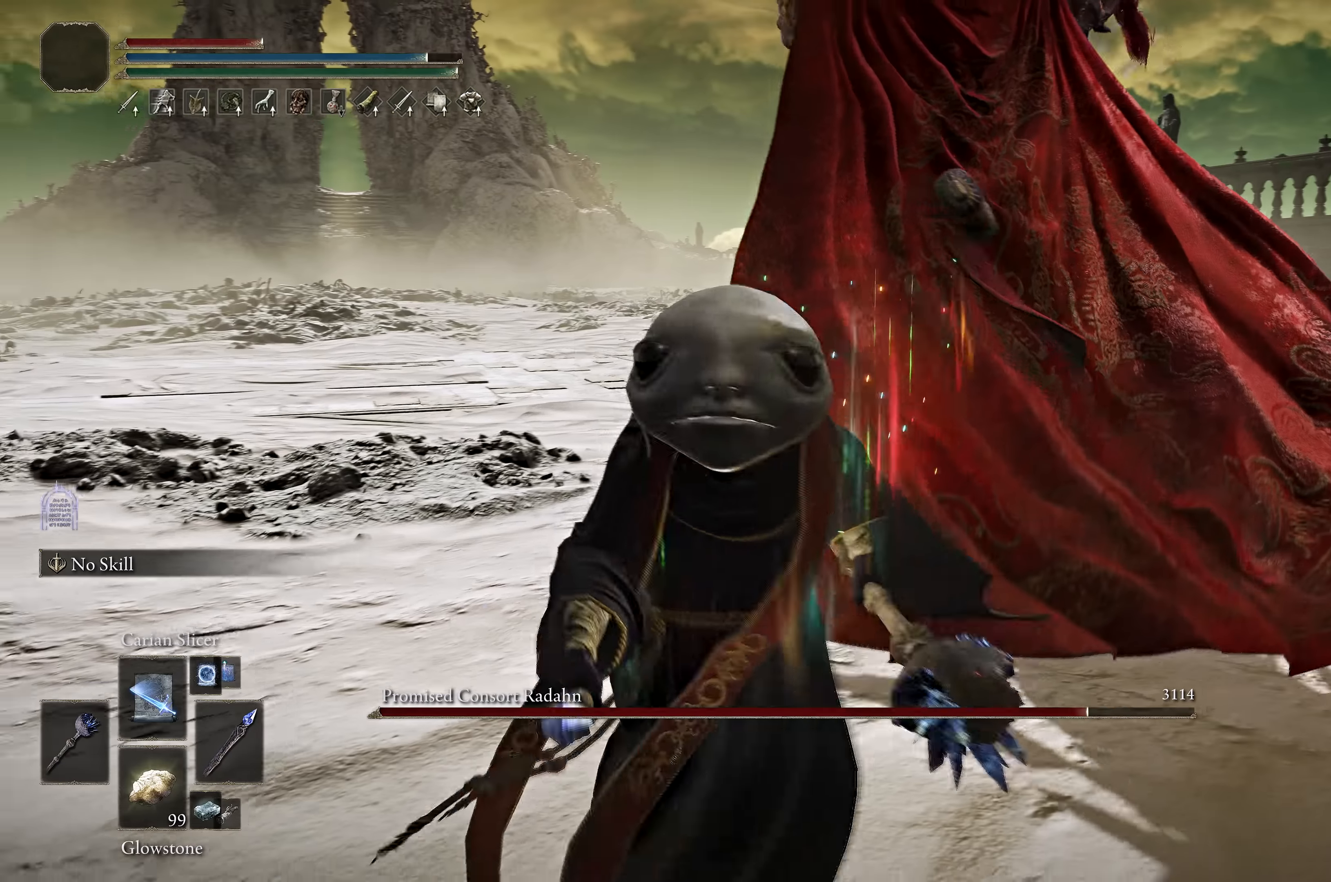
{"buttons": [], "left_stick": "center", "right_stick": "center", "events": [[100, "left_stick", "center"], [200, "DPAD_UP", "down"], [250, "DPAD_UP", "up"]]}
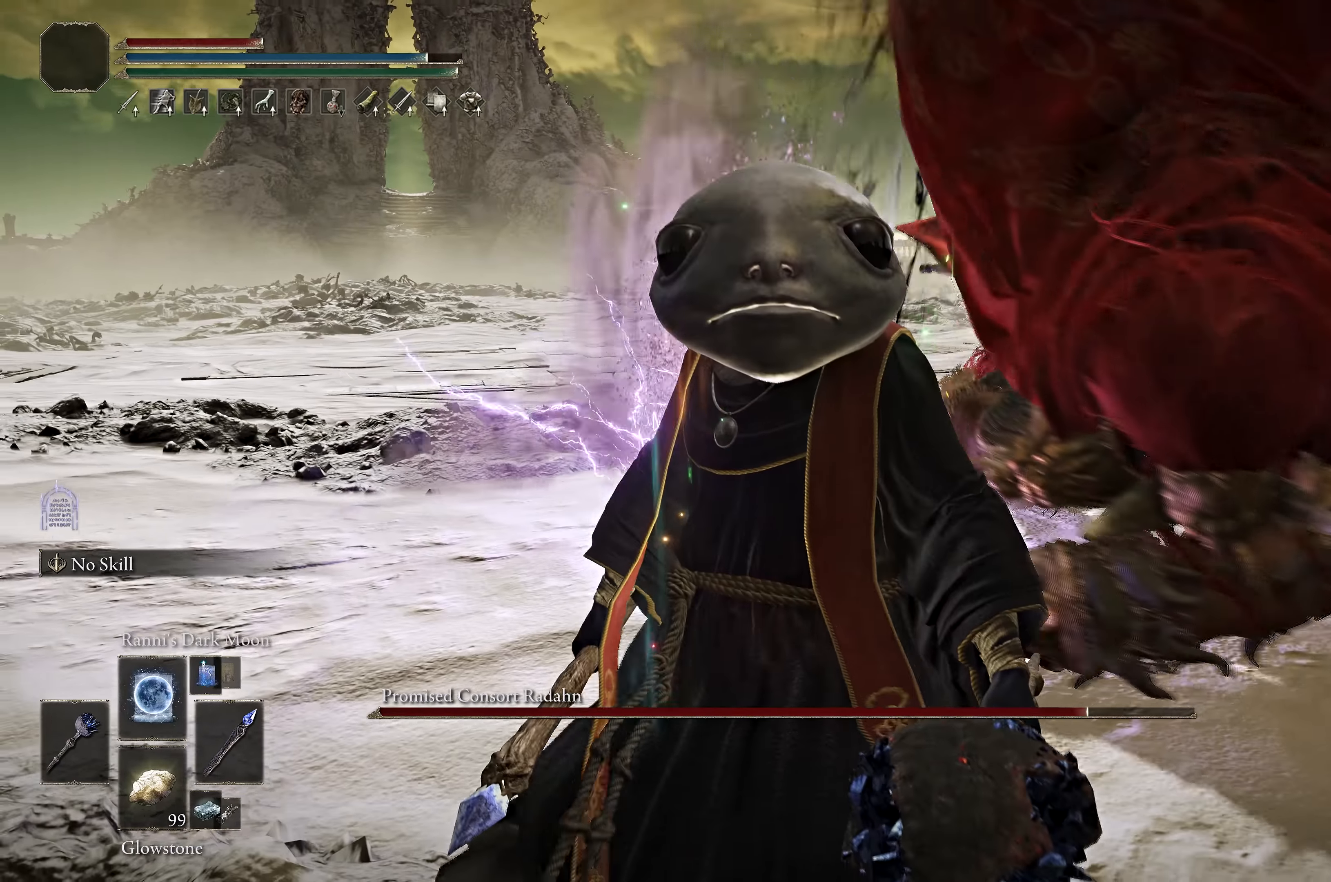
{"buttons": [], "left_stick": "up", "right_stick": "center", "events": [[100, "B", "down"], [283, "B", "up"], [500, "left_stick", "up"]]}
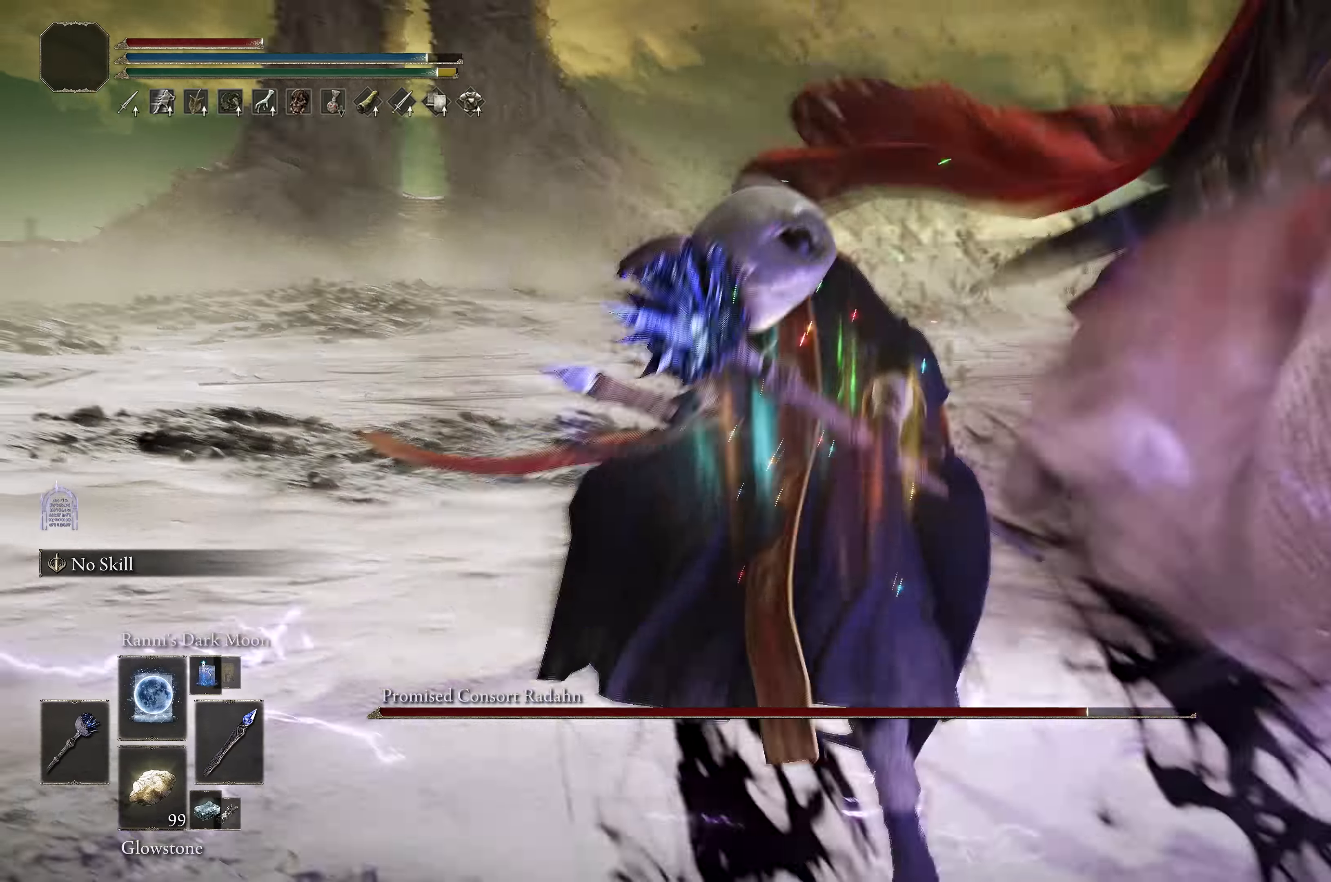
{"buttons": ["B"], "left_stick": "up", "right_stick": "center", "events": [[16, "B", "down"]]}
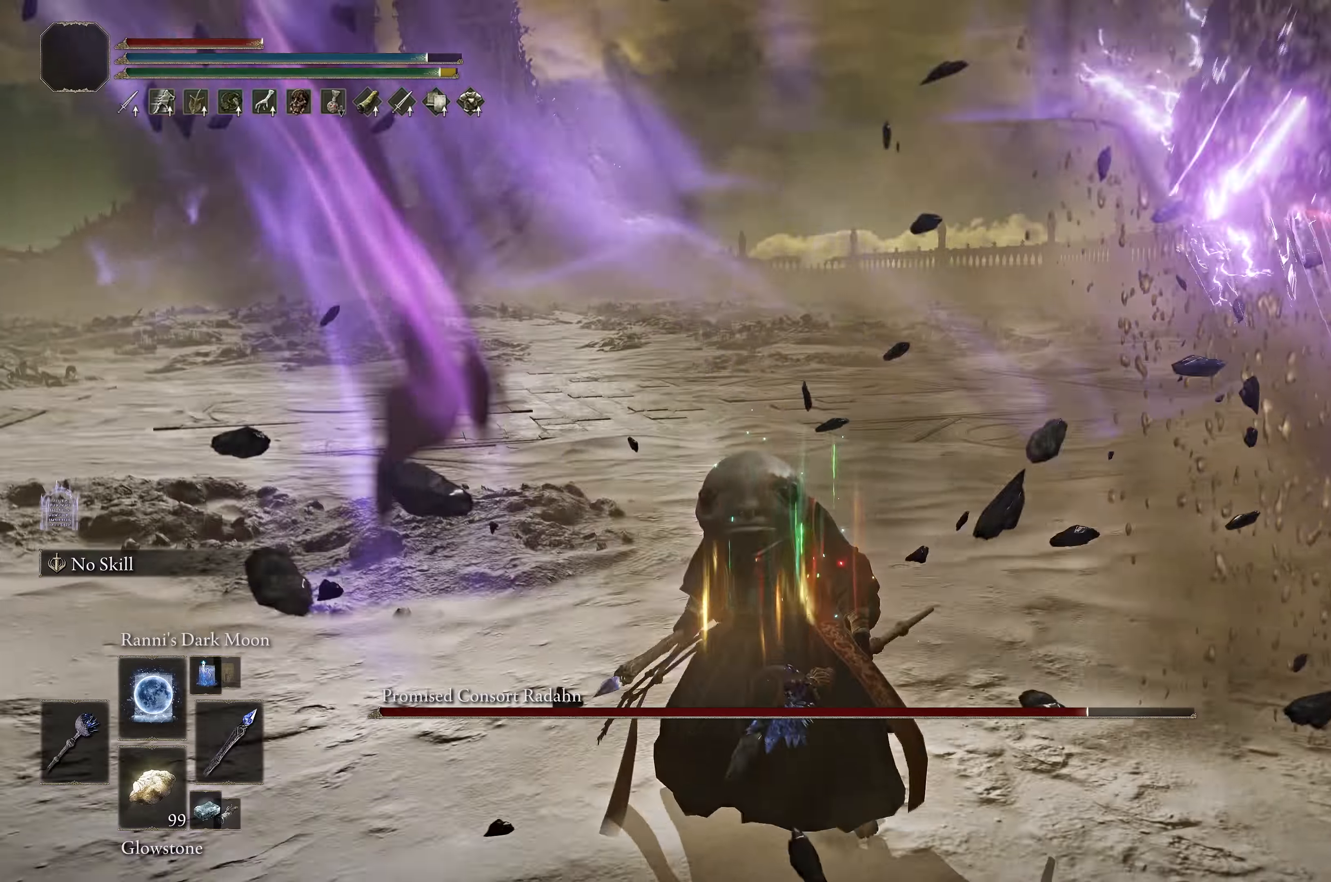
{"buttons": ["L1"], "left_stick": "up", "right_stick": "center", "events": [[350, "L1", "down"], [433, "B", "up"]]}
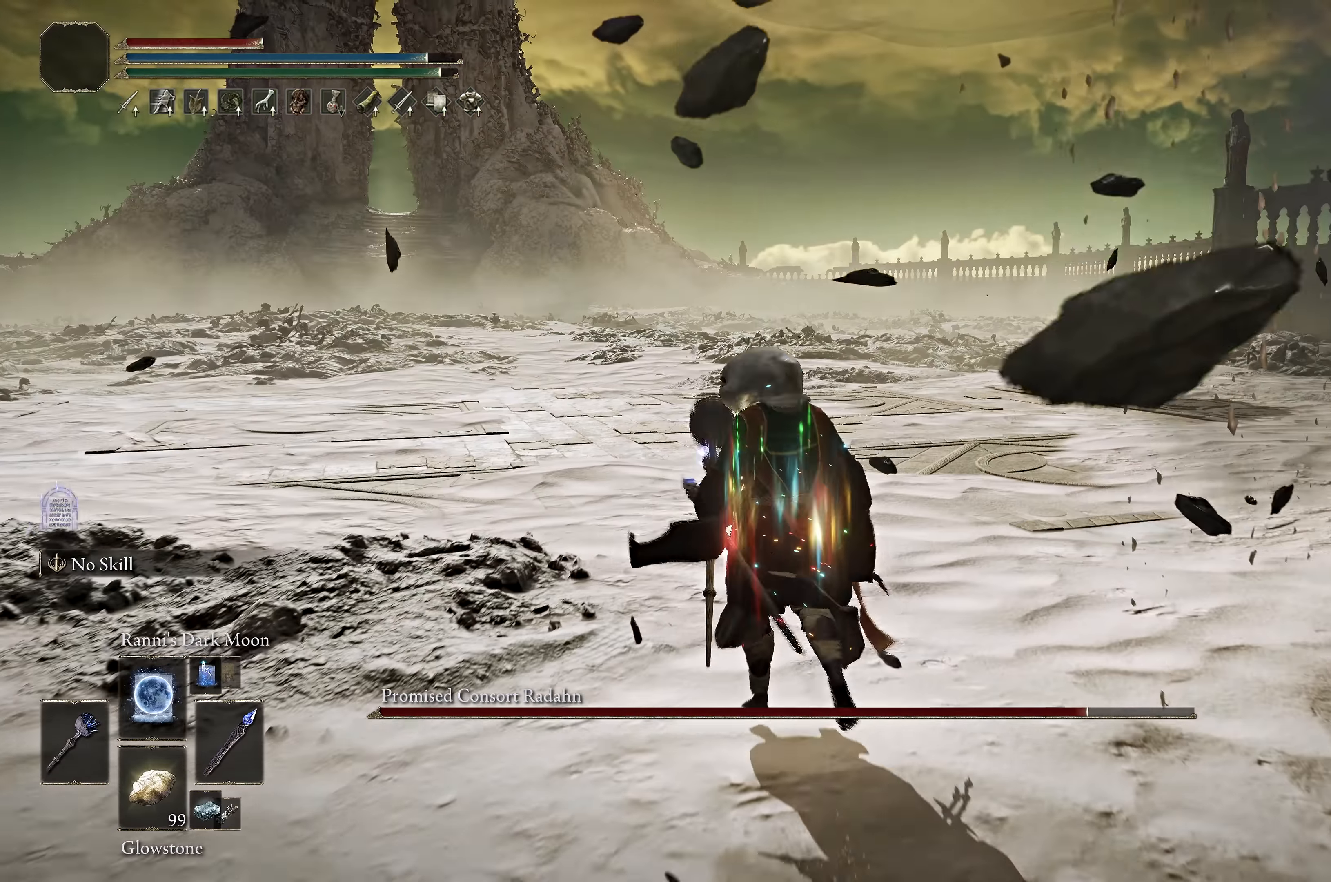
{"buttons": [], "left_stick": "up-right", "right_stick": "up-left", "events": [[16, "L1", "up"], [16, "left_stick", "up-right"], [66, "right_stick", "left"], [250, "left_stick", "right"], [250, "right_stick", "up-left"], [433, "left_stick", "up-right"]]}
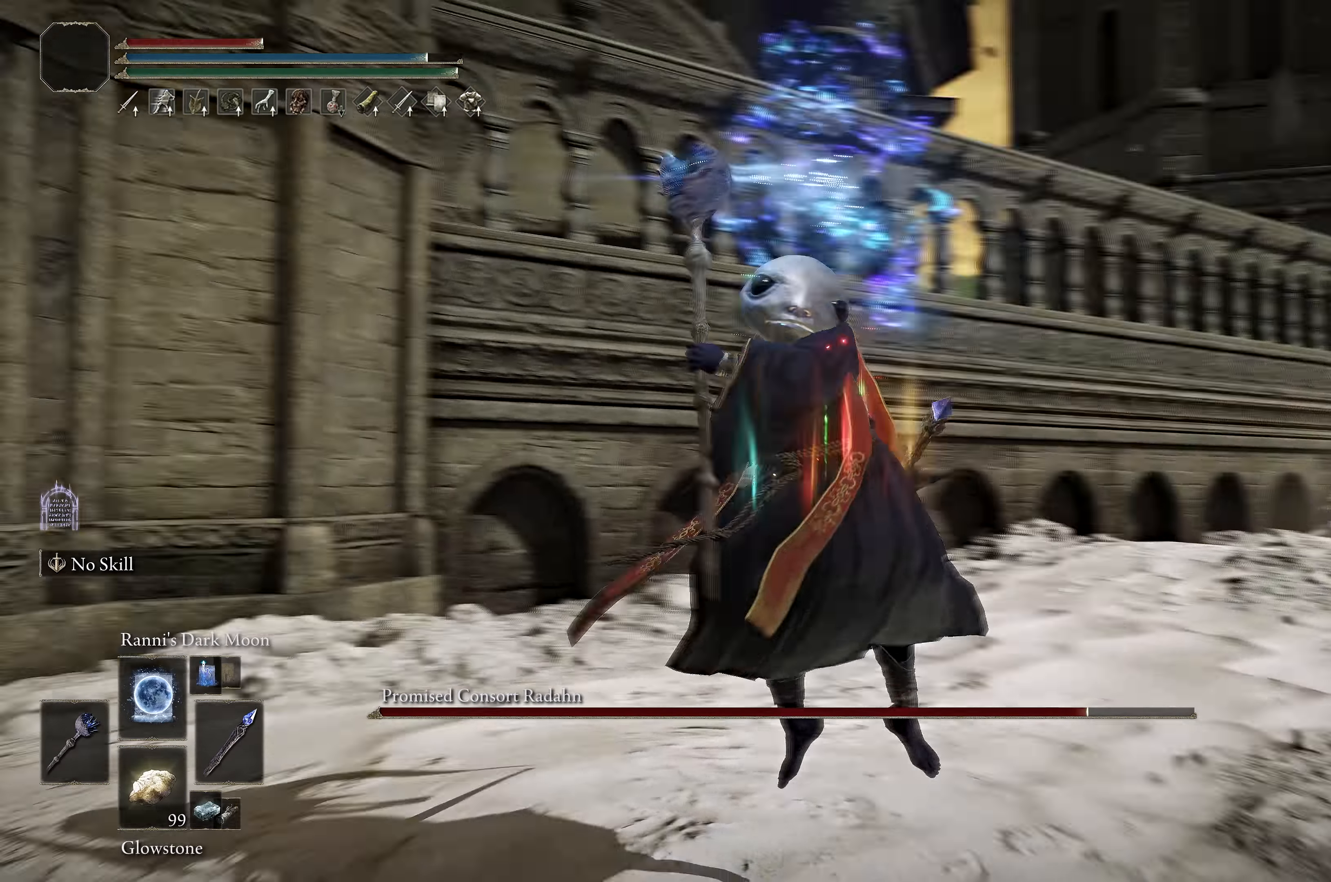
{"buttons": [], "left_stick": "center", "right_stick": "center", "events": [[133, "left_stick", "up"], [283, "right_stick", "left"], [383, "left_stick", "center"], [466, "right_stick", "center"]]}
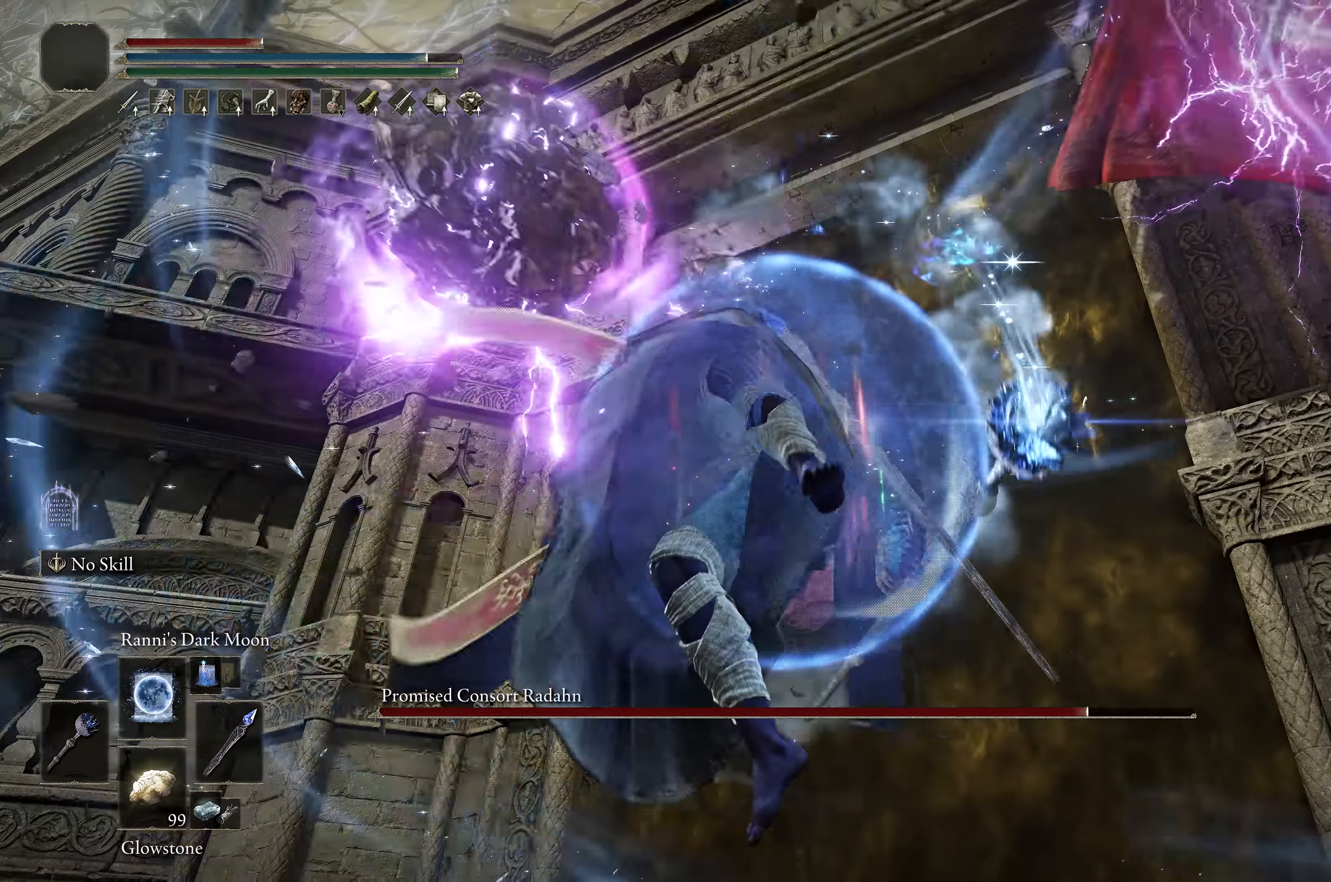
{"buttons": [], "left_stick": "up", "right_stick": "center", "events": [[66, "left_stick", "up"], [133, "R3", "down"], [266, "R3", "up"]]}
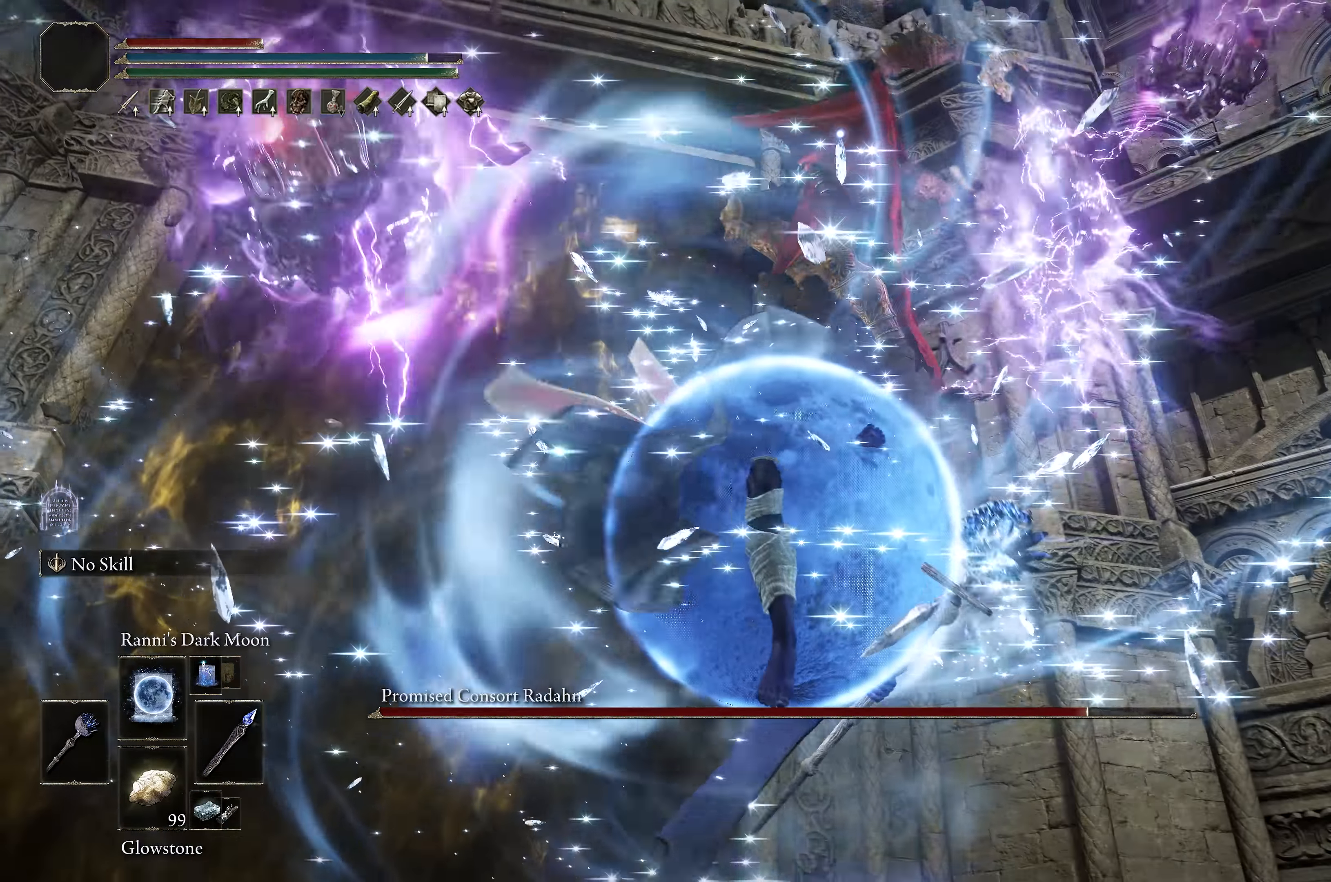
{"buttons": [], "left_stick": "up", "right_stick": "center", "events": []}
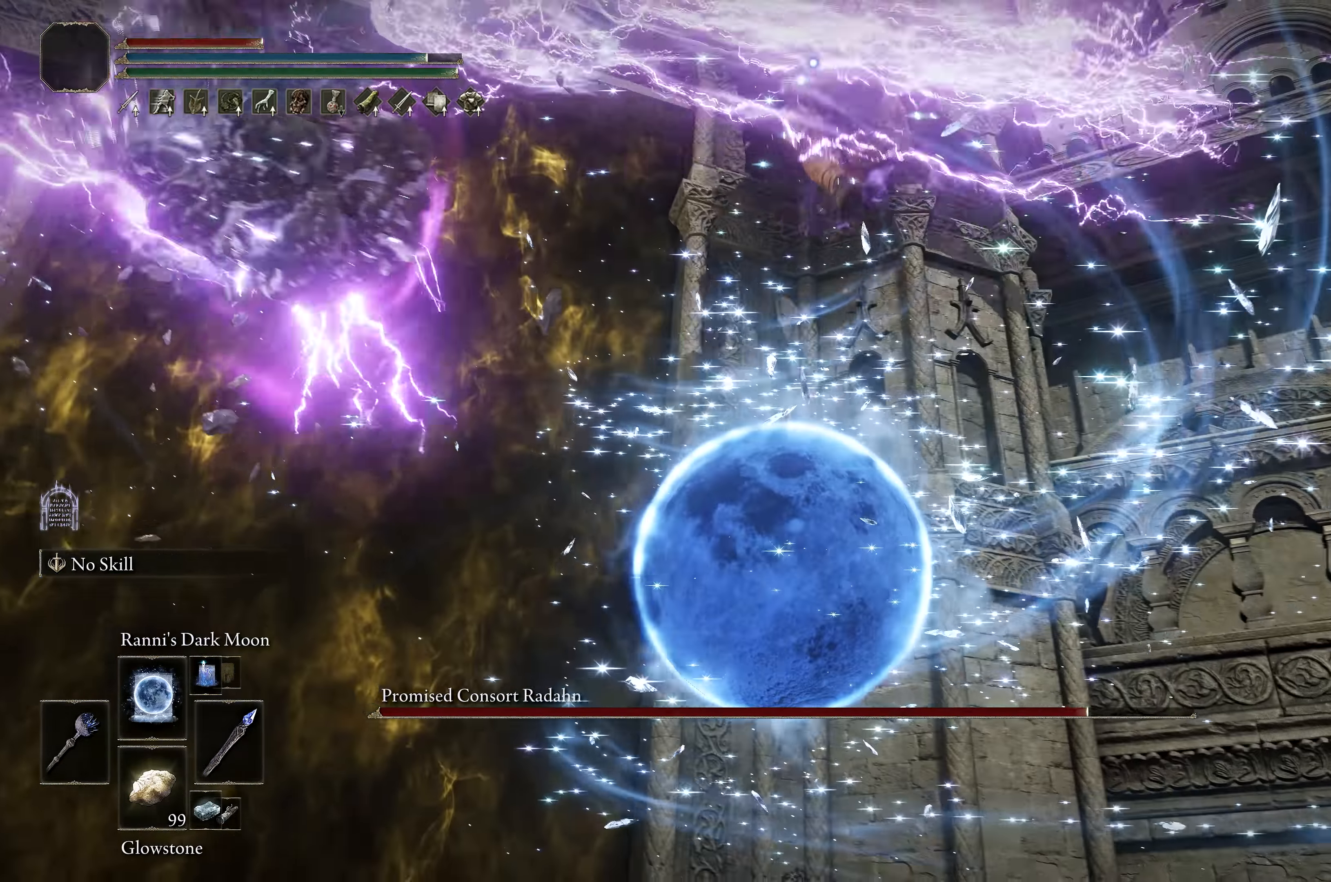
{"buttons": ["R3"], "left_stick": "up", "right_stick": "center", "events": [[483, "R3", "down"]]}
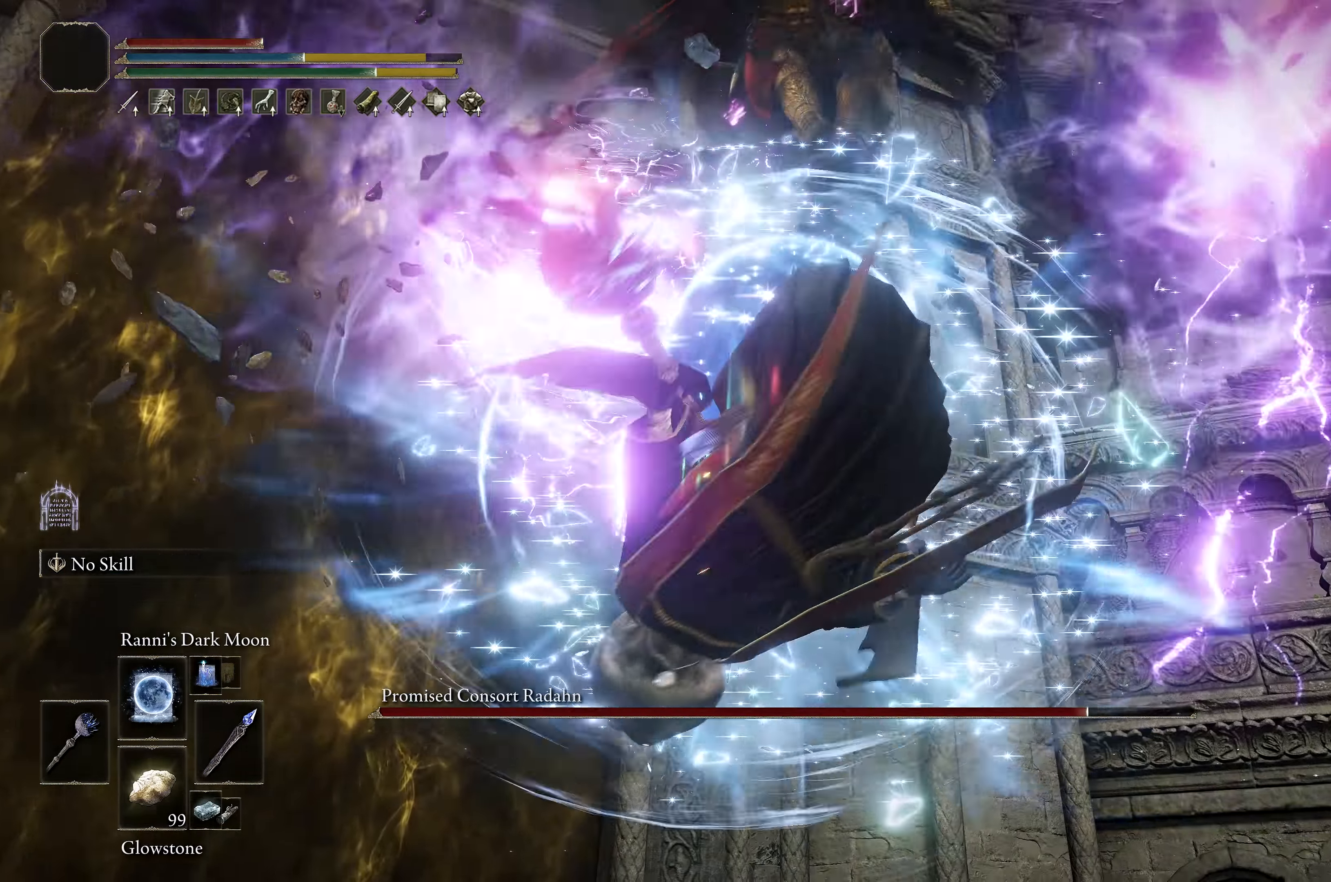
{"buttons": [], "left_stick": "down", "right_stick": "center", "events": [[16, "right_stick", "down"], [84, "left_stick", "center"], [100, "R3", "up"], [150, "right_stick", "center"], [234, "left_stick", "down"]]}
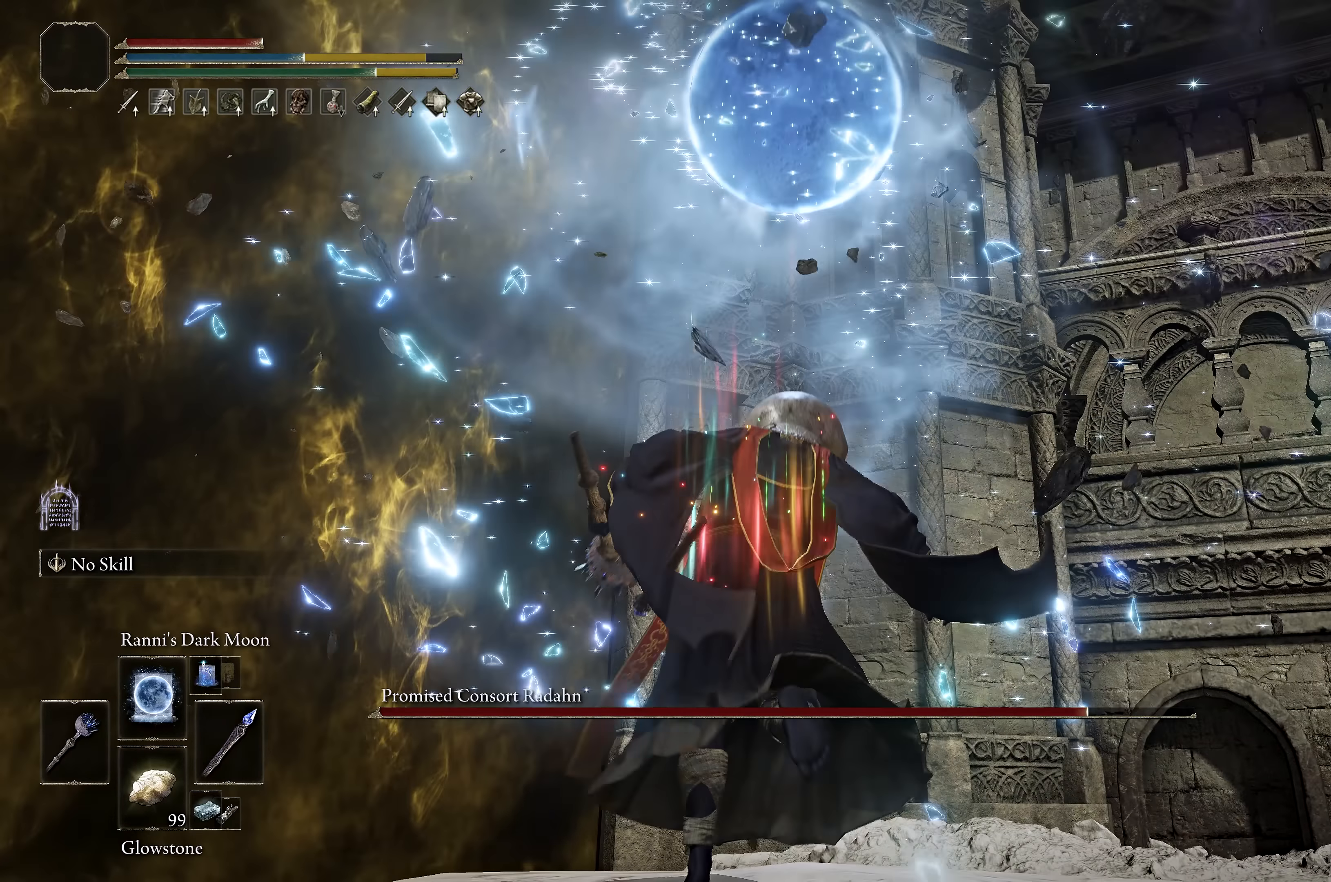
{"buttons": [], "left_stick": "down", "right_stick": "down", "events": [[67, "right_stick", "down"], [284, "right_stick", "center"], [400, "right_stick", "down"]]}
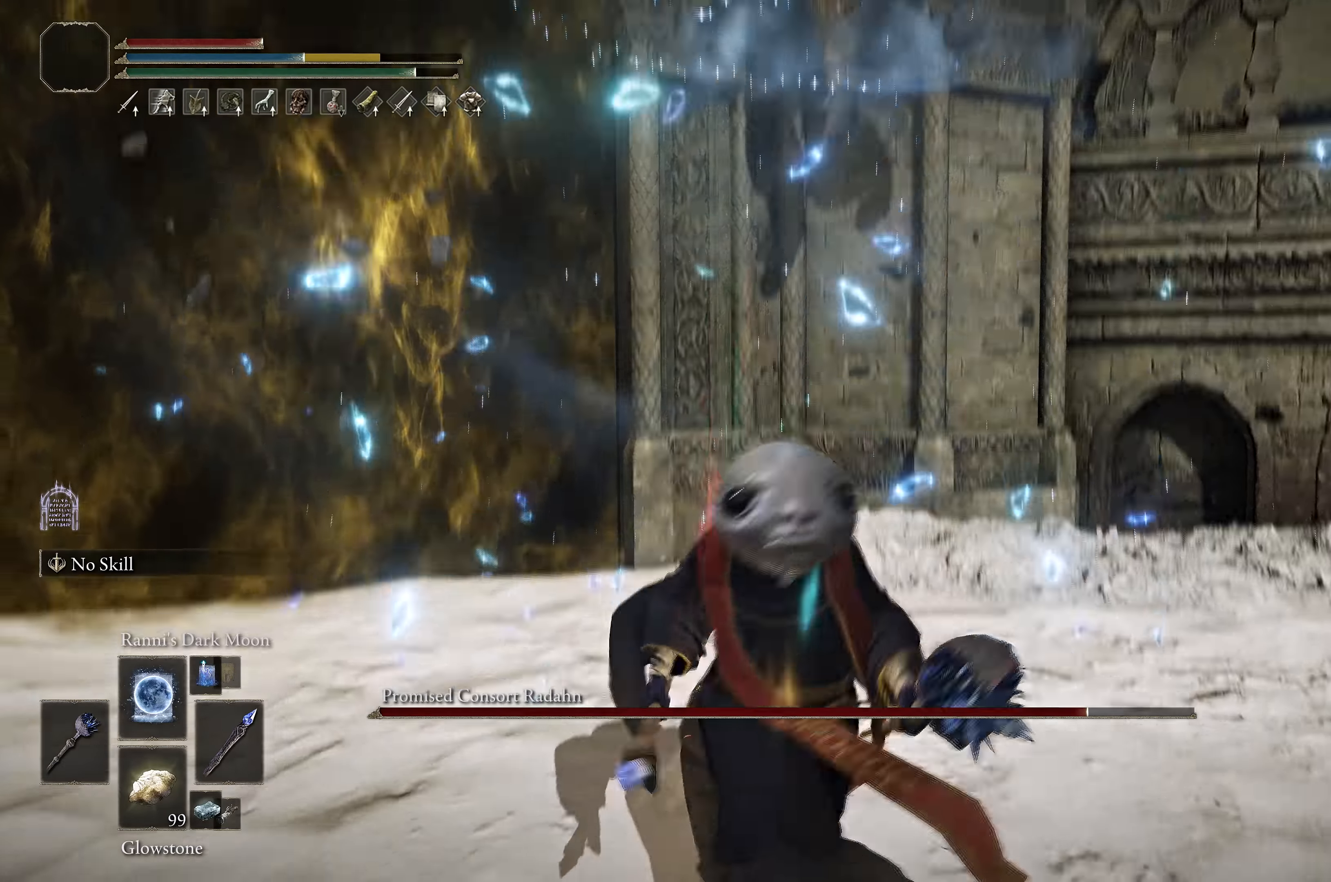
{"buttons": ["DPAD_UP"], "left_stick": "center", "right_stick": "center", "events": [[50, "right_stick", "center"], [117, "left_stick", "center"], [317, "DPAD_UP", "down"], [400, "DPAD_UP", "up"], [450, "DPAD_UP", "down"]]}
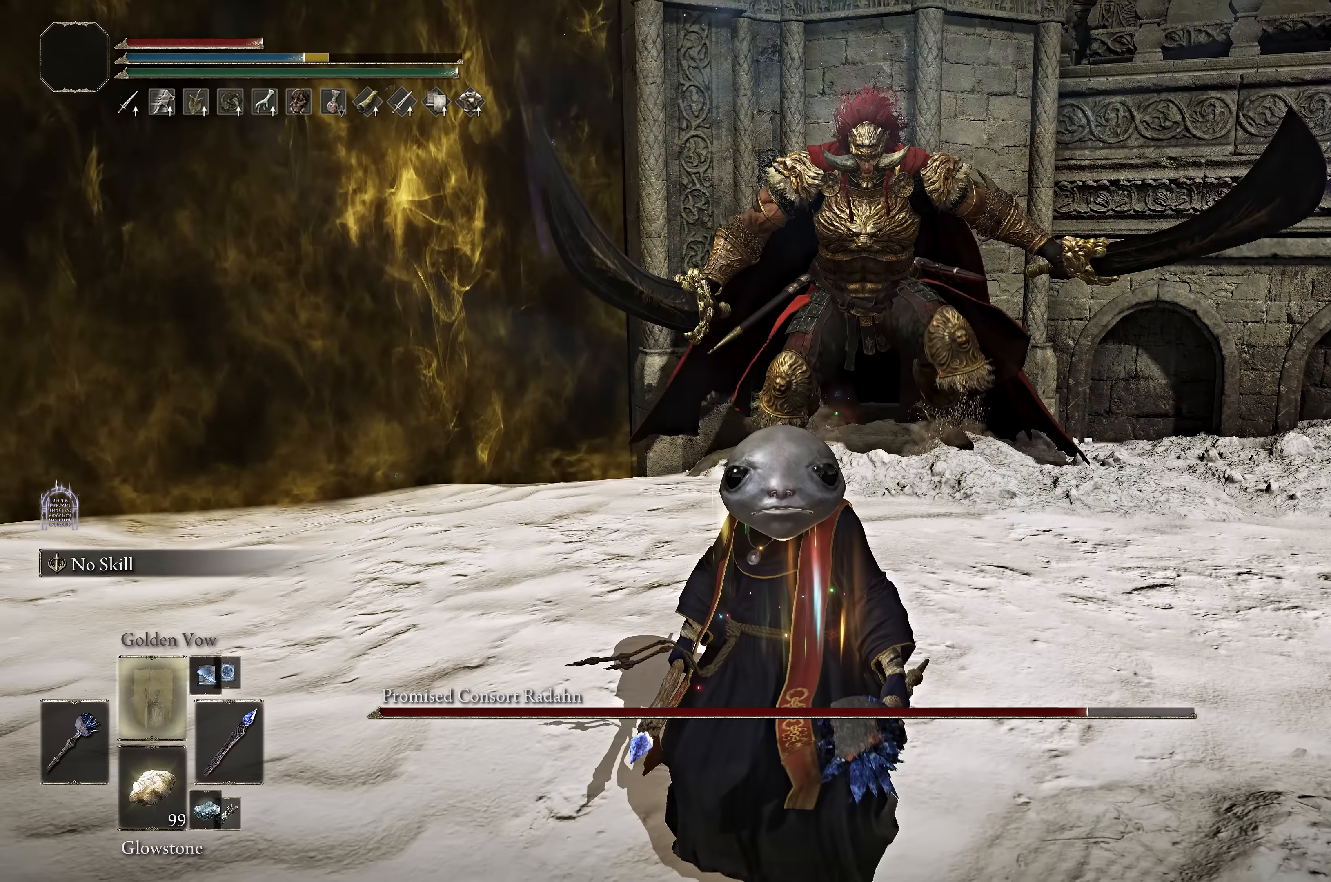
{"buttons": [], "left_stick": "center", "right_stick": "center", "events": [[17, "DPAD_UP", "up"], [100, "DPAD_UP", "down"], [184, "DPAD_UP", "up"]]}
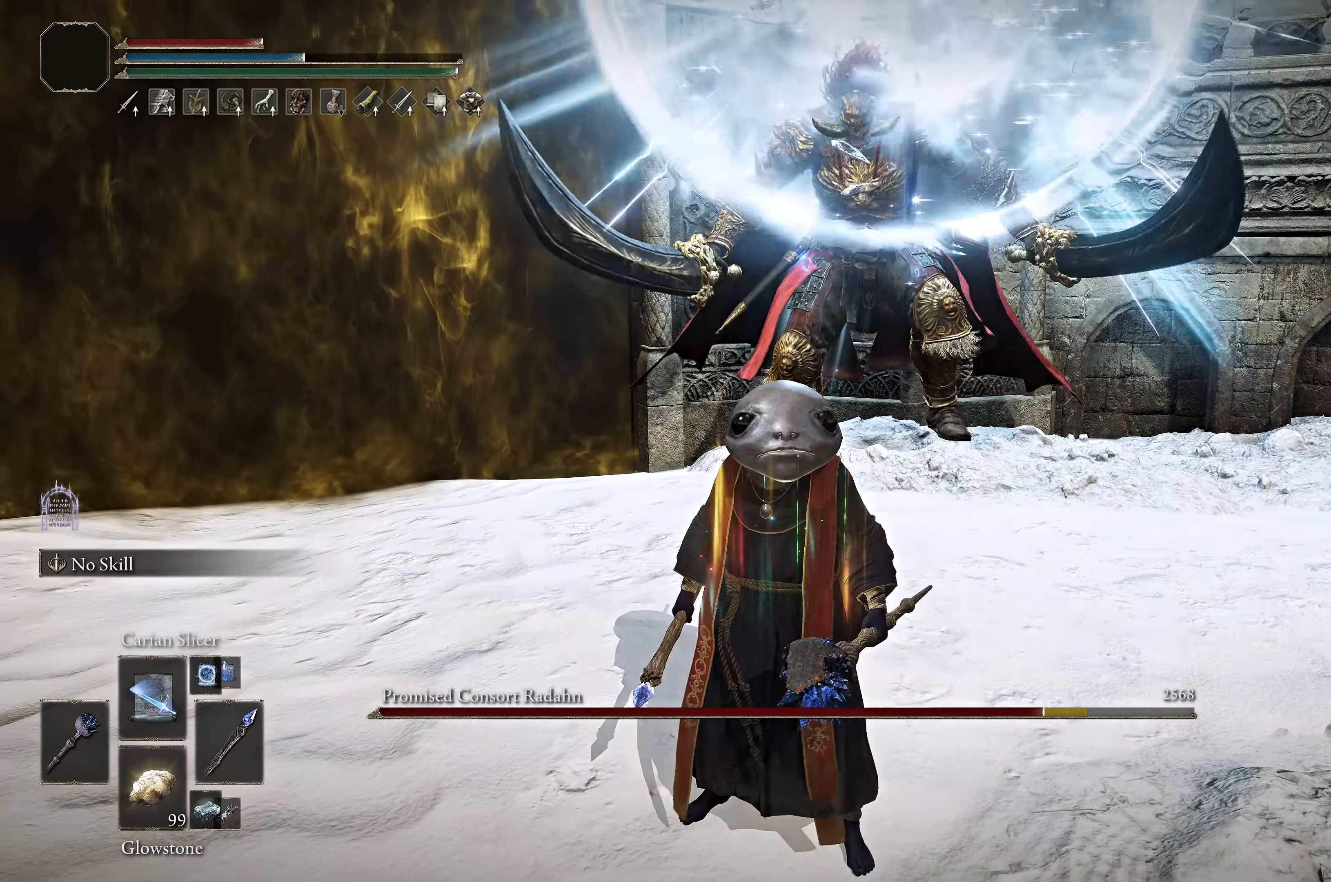
{"buttons": [], "left_stick": "center", "right_stick": "center", "events": []}
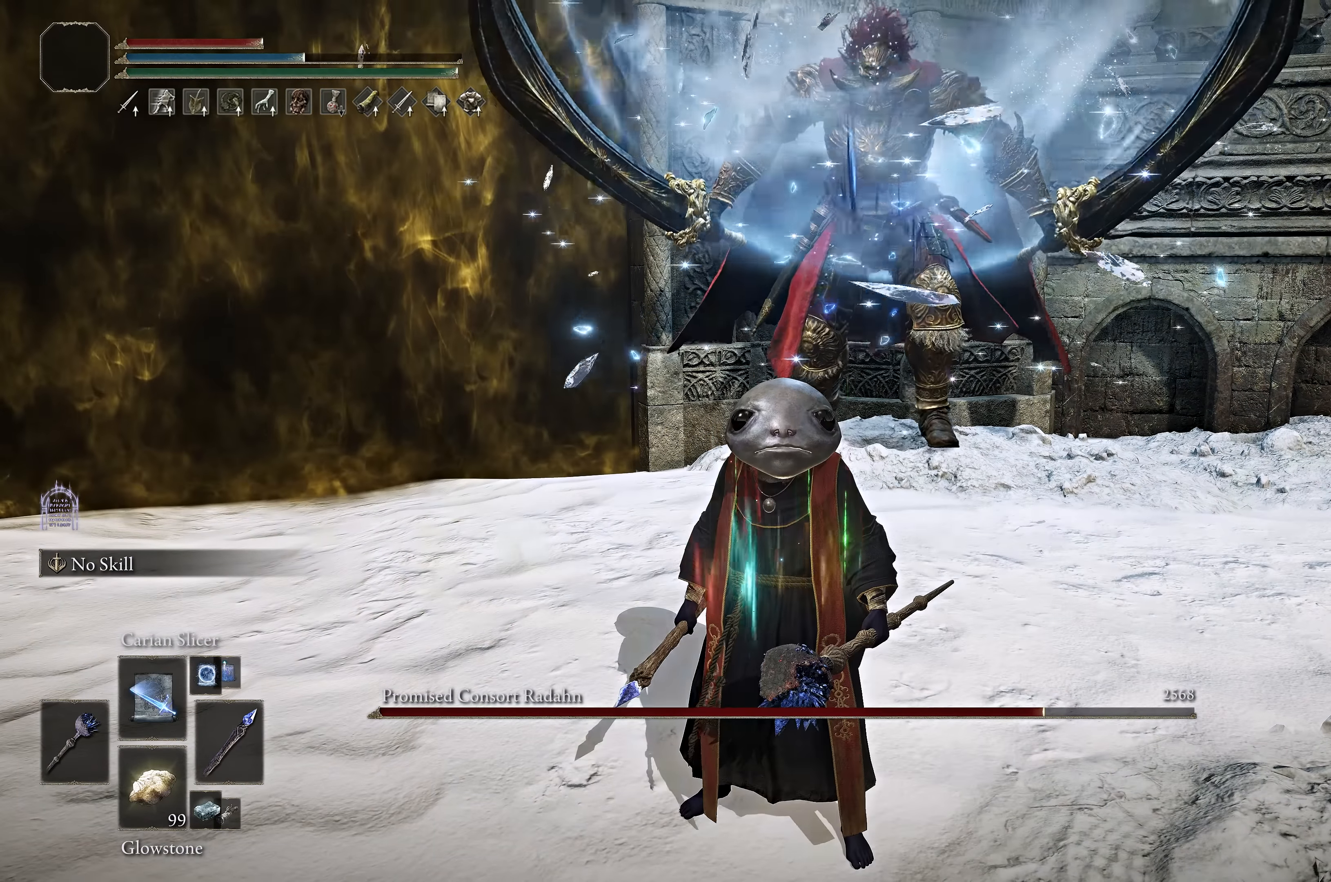
{"buttons": [], "left_stick": "center", "right_stick": "center", "events": []}